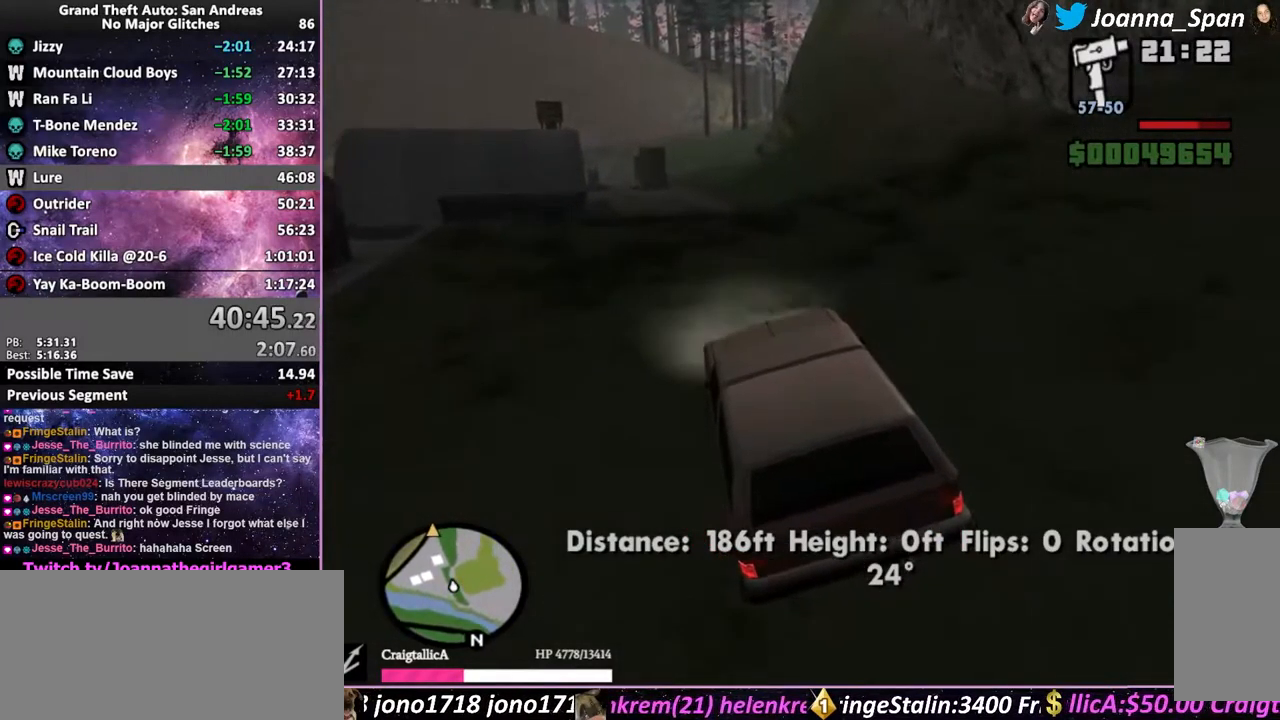
Gameplay with keyboard and mouse; each line is a JSON object with the keys and mouse buttons held at the frame after it. "events" lists presses ("down") and releases ("up") of ".", "/", "0", "1", "2", "3", "4", "5", "6", "7", "8", "9", "a", "alt_l", "alt_r", "b", "backslash", "backspace", "c", "caps_lock", "comma", "ctrl_l", "ctrl_r", "d", "down", "e", "equals", "escape", "f", "f1", "f10", "f11", "f12", "f2", "f3", "f4", "f6", "f7", "f8", "f9", "g", "h", "i", "j", "k", "l", "lbracket", "left", "m", "minus", "n", "o", "p", "q", "quote", "r", "rbracket", "return", "right", "s", "semicolon", "shift_l", "shift_r", "space", "super", "t", "tab", "tilde", "u", "up", "v", "w", "x", "y", "z", "mouse_left", "mouse_wheel", "mouse_right", "mouse_mb4" and "mouse_mb5" between this image and that frame as [ms after this image, input, new state], when the widget could be followed in between. "mouse_left", "mouse_wheel", "mouse_right", "mouse_mb4", "mouse_mb5" = the "left", "wheel", "right", "mb4", "mb5" buttons of the "mouse" list. No other keys are recorded. "wheel" means that the mouse wheel is clicked or scrolled. Not read: f5 mouse_move.
{"keys": ["w"], "mouse": [], "events": [[50, "d", "down"], [50, "f8", "down"], [483, "d", "up"], [483, "f8", "up"]]}
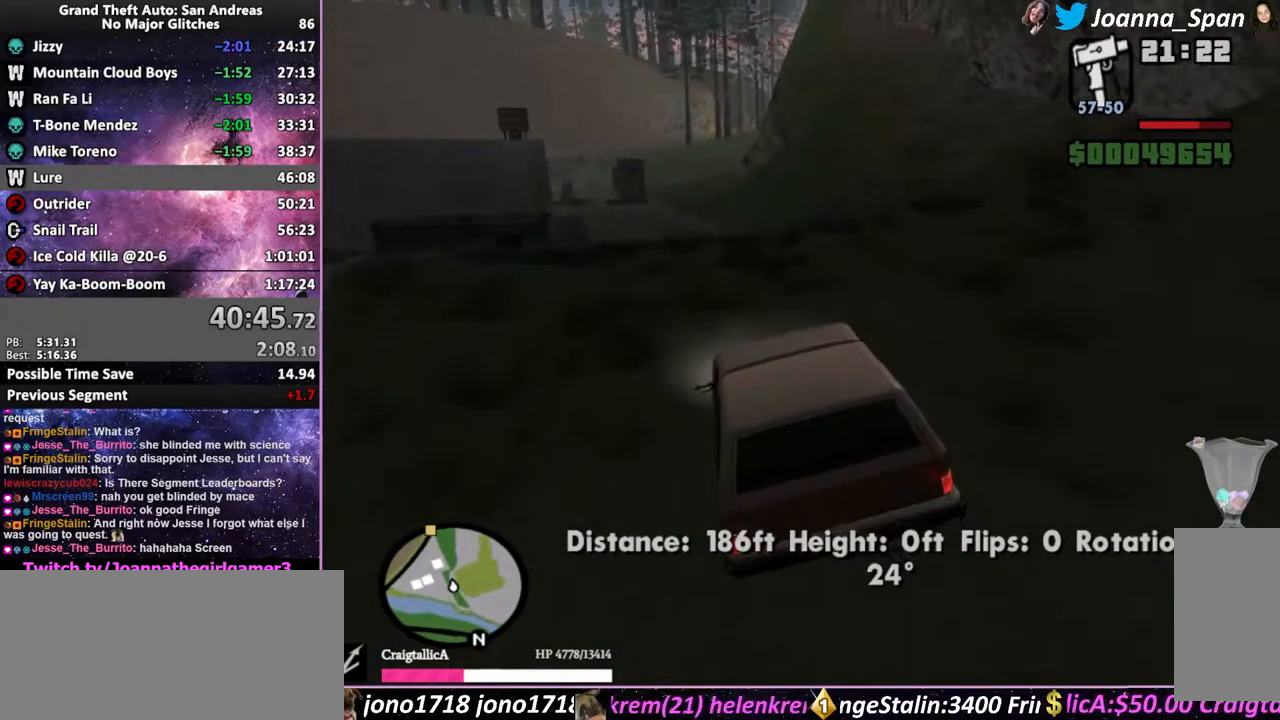
{"keys": ["w"], "mouse": [], "events": [[183, "d", "down"], [183, "f8", "down"], [383, "d", "up"], [383, "f8", "up"]]}
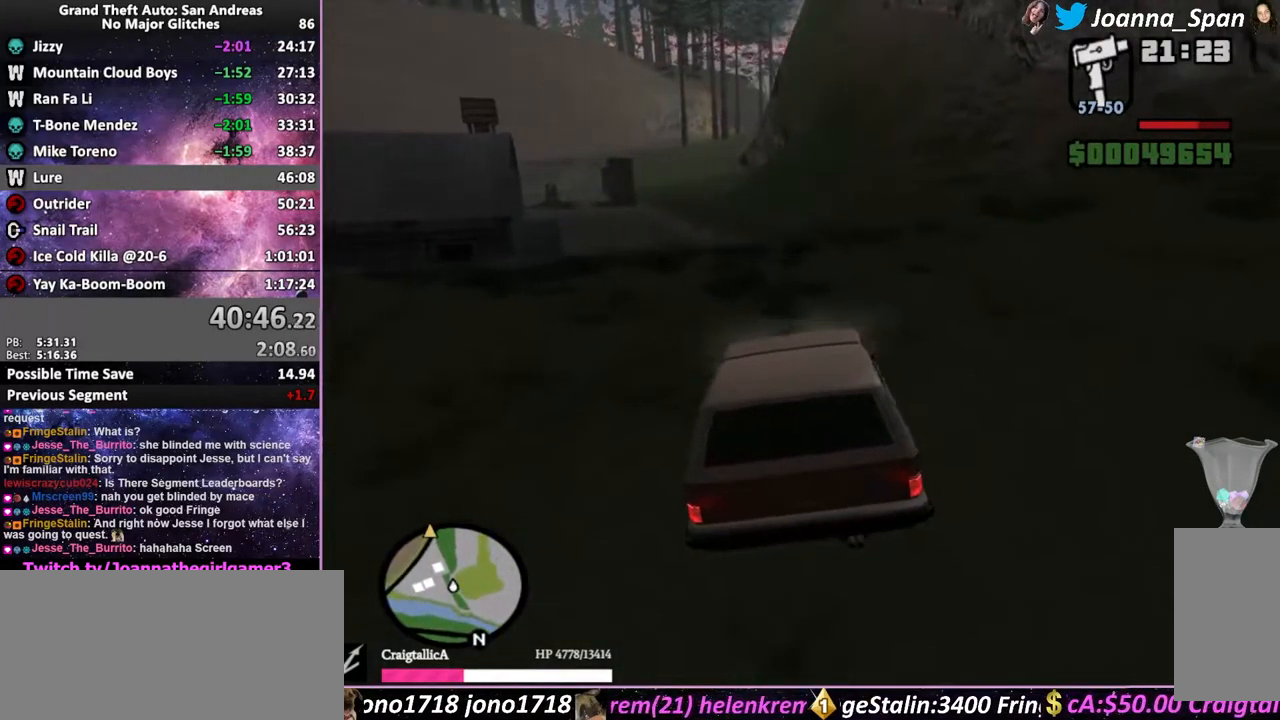
{"keys": ["w"], "mouse": [], "events": []}
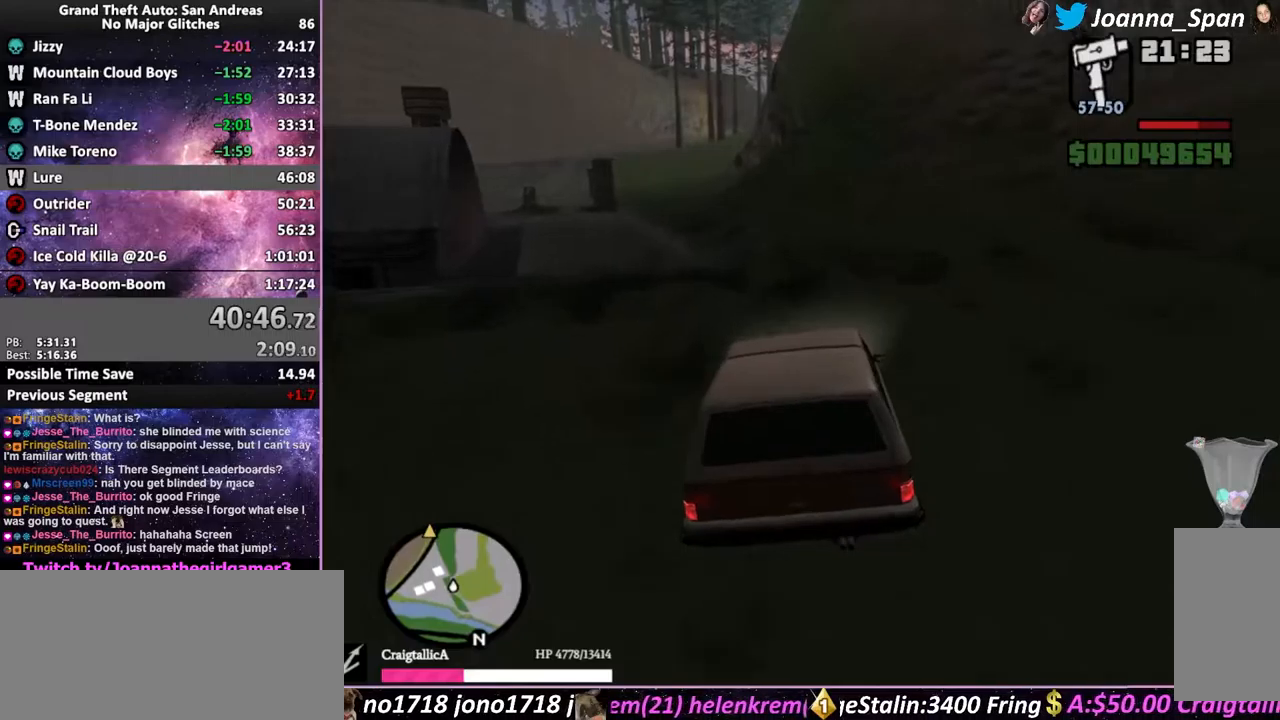
{"keys": ["w"], "mouse": [], "events": [[150, "d", "down"], [150, "f8", "down"], [217, "d", "up"], [217, "f8", "up"]]}
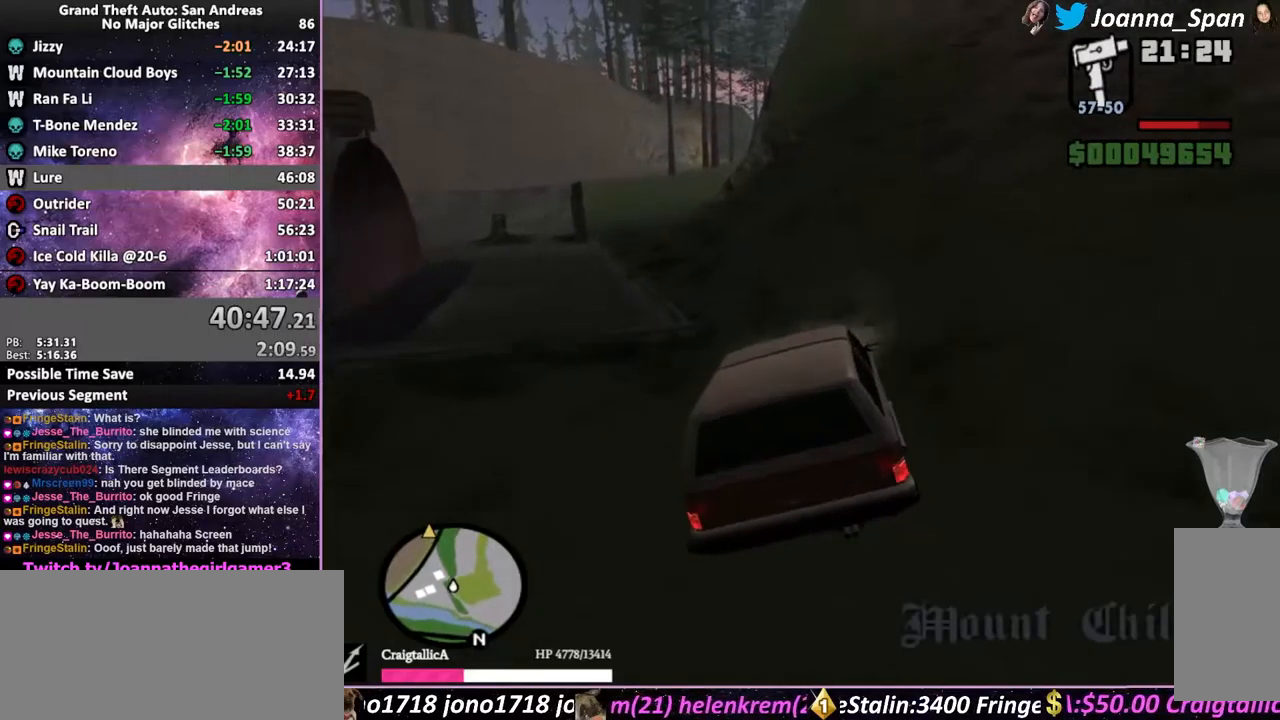
{"keys": ["w"], "mouse": [], "events": []}
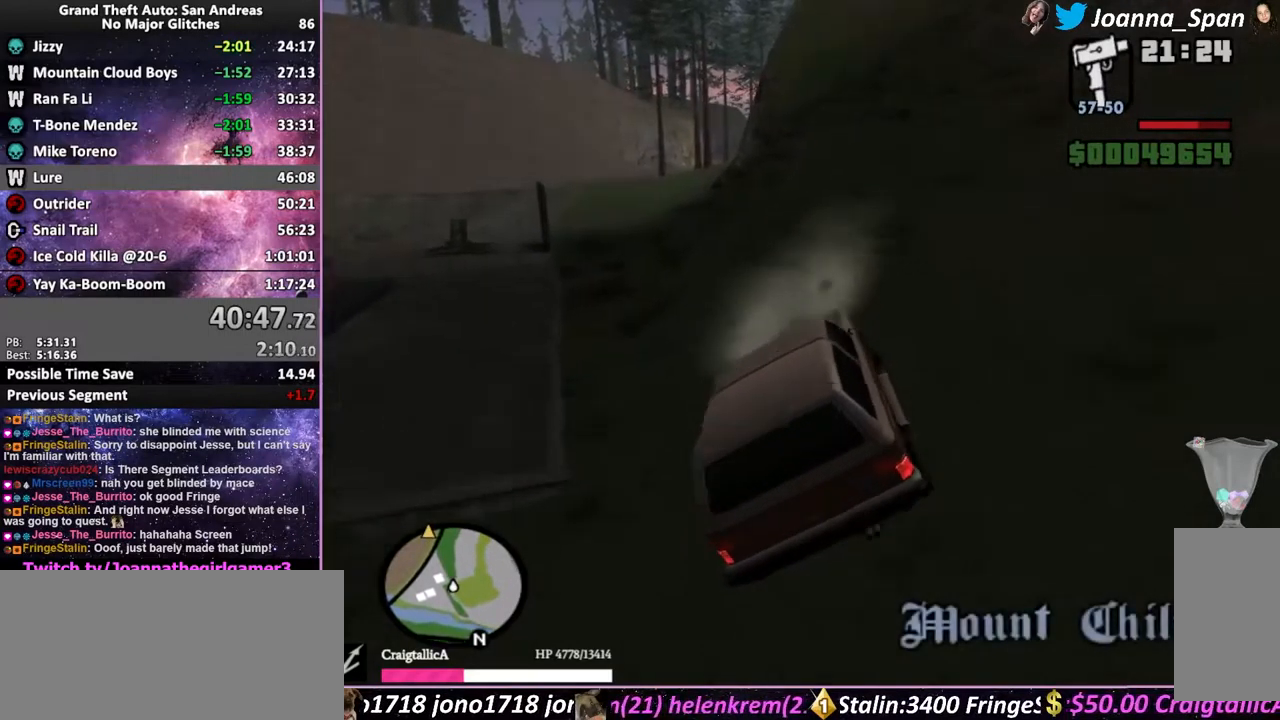
{"keys": ["w"], "mouse": [], "events": [[83, "a", "down"], [83, "f7", "down"], [317, "a", "up"], [317, "f7", "up"]]}
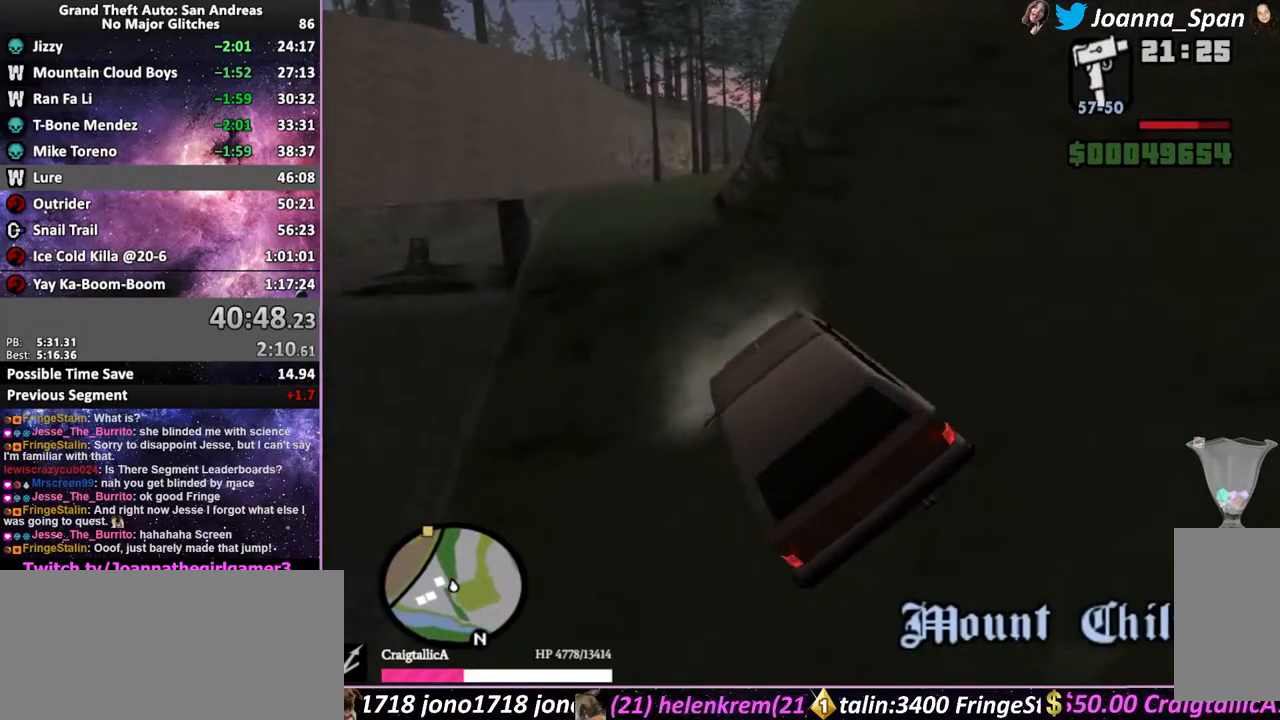
{"keys": ["w"], "mouse": [], "events": []}
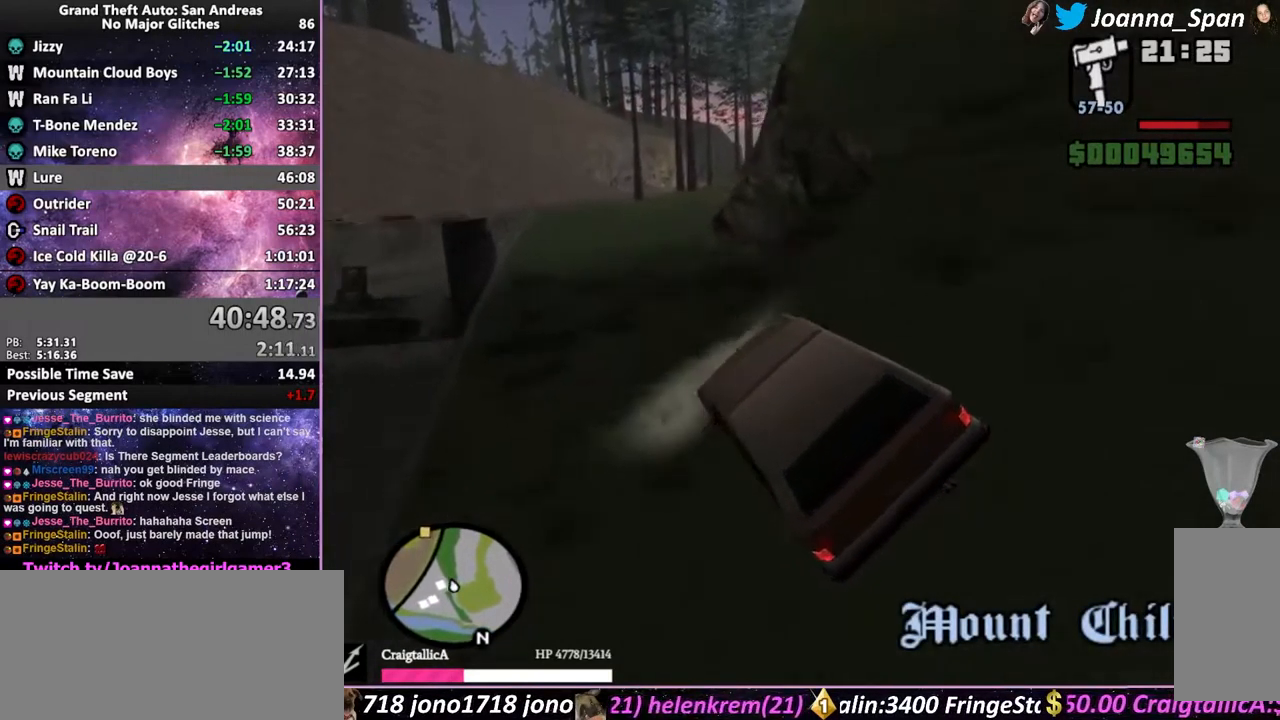
{"keys": ["w"], "mouse": [], "events": []}
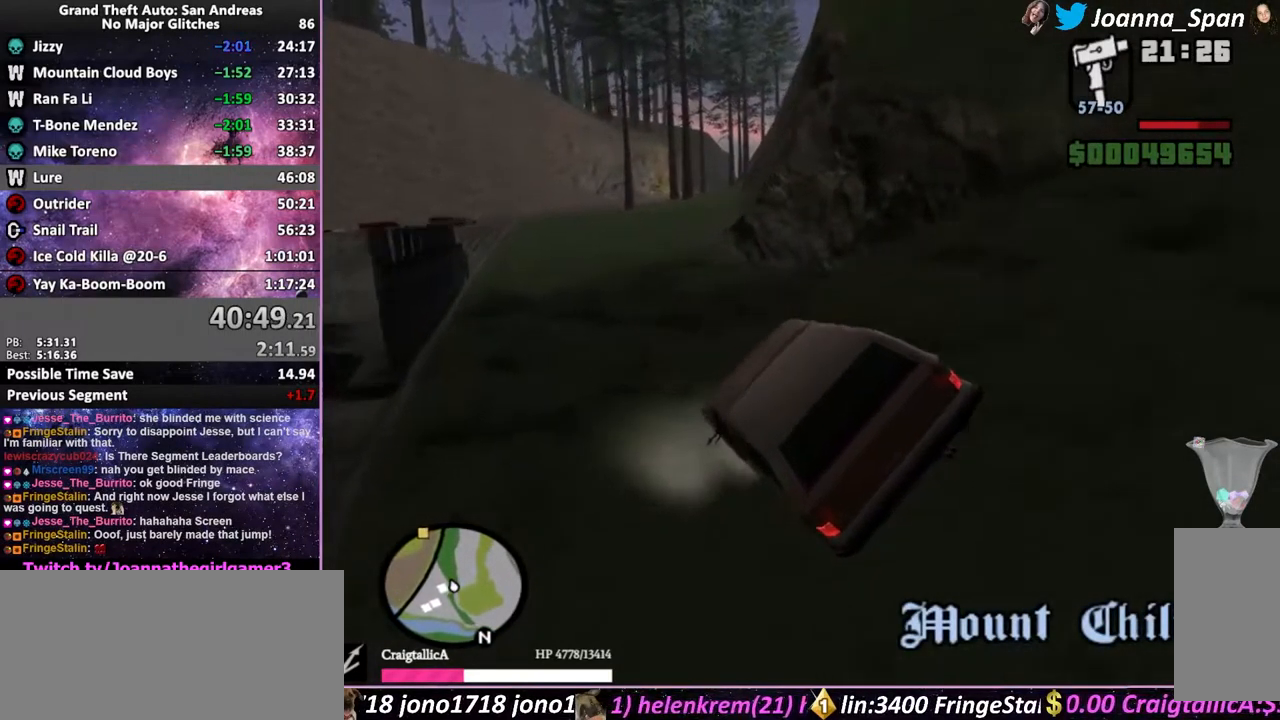
{"keys": ["a", "f7", "w"], "mouse": [], "events": [[400, "a", "down"], [400, "f7", "down"]]}
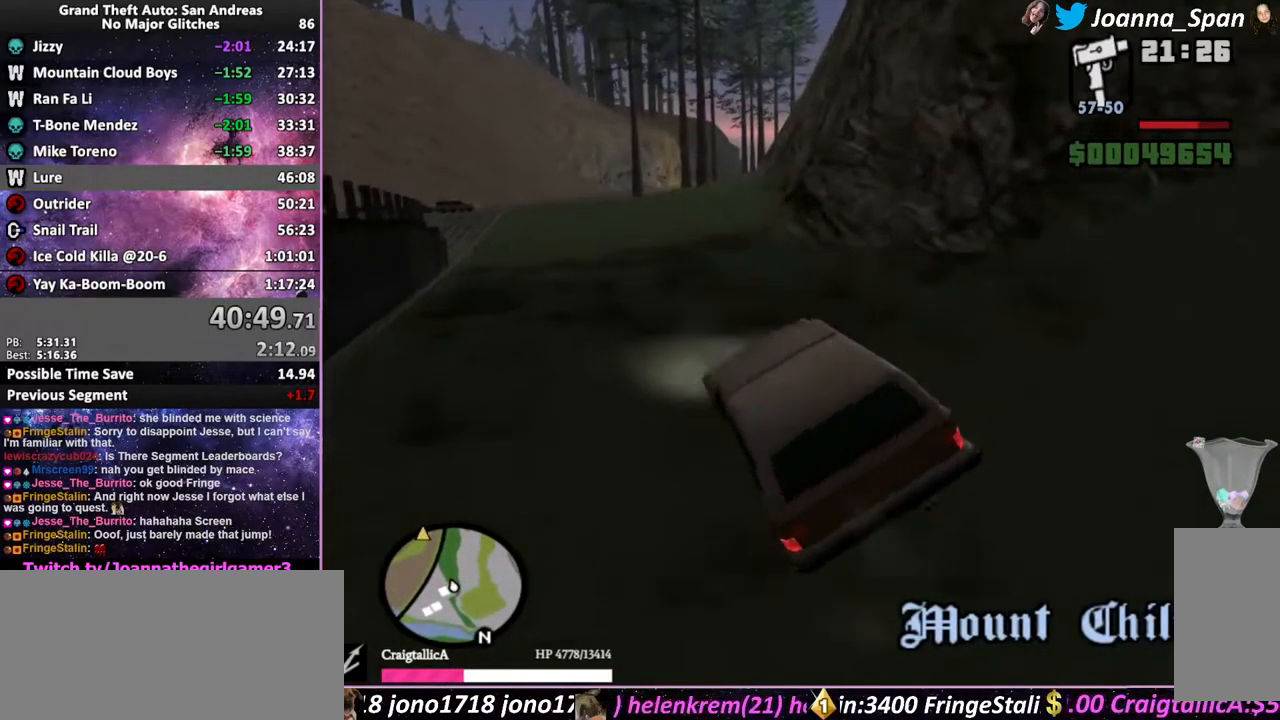
{"keys": ["a", "f7", "w"], "mouse": [], "events": [[17, "a", "up"], [17, "f7", "up"], [450, "a", "down"], [450, "f7", "down"]]}
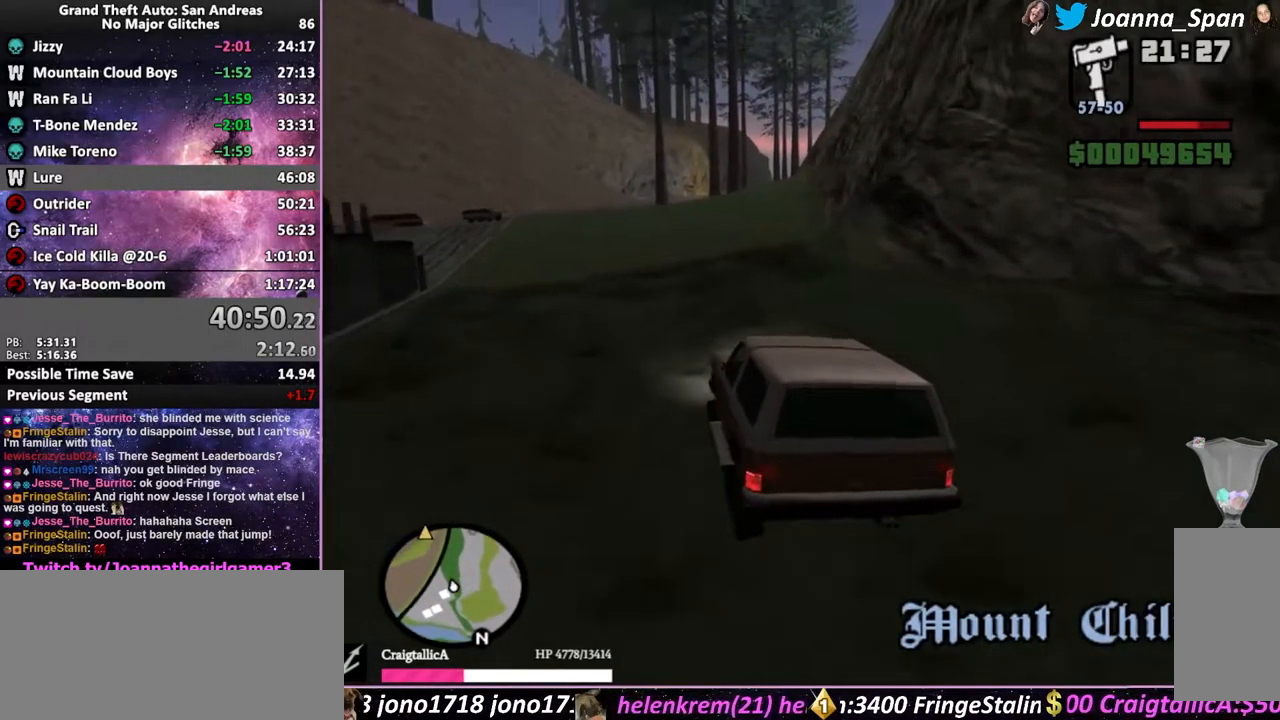
{"keys": ["w"], "mouse": [], "events": [[117, "a", "up"], [117, "f7", "up"]]}
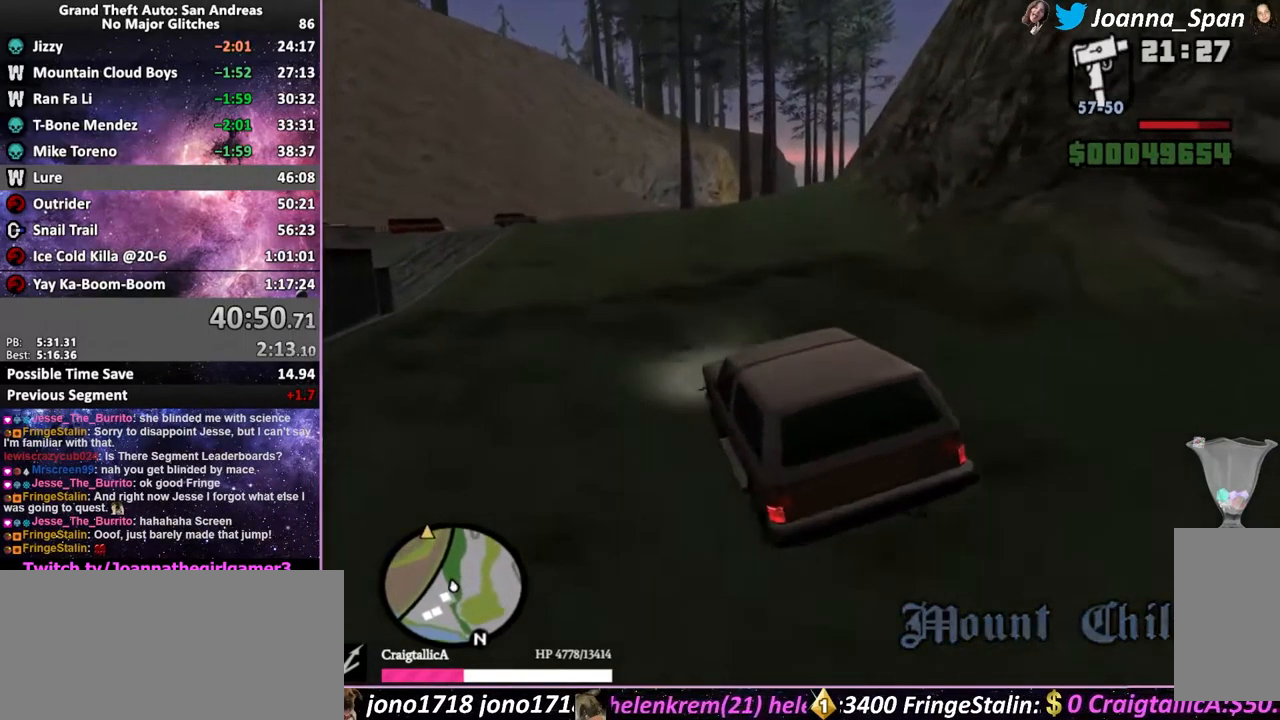
{"keys": ["w"], "mouse": [], "events": [[83, "a", "down"], [83, "f7", "down"], [250, "a", "up"], [250, "f7", "up"]]}
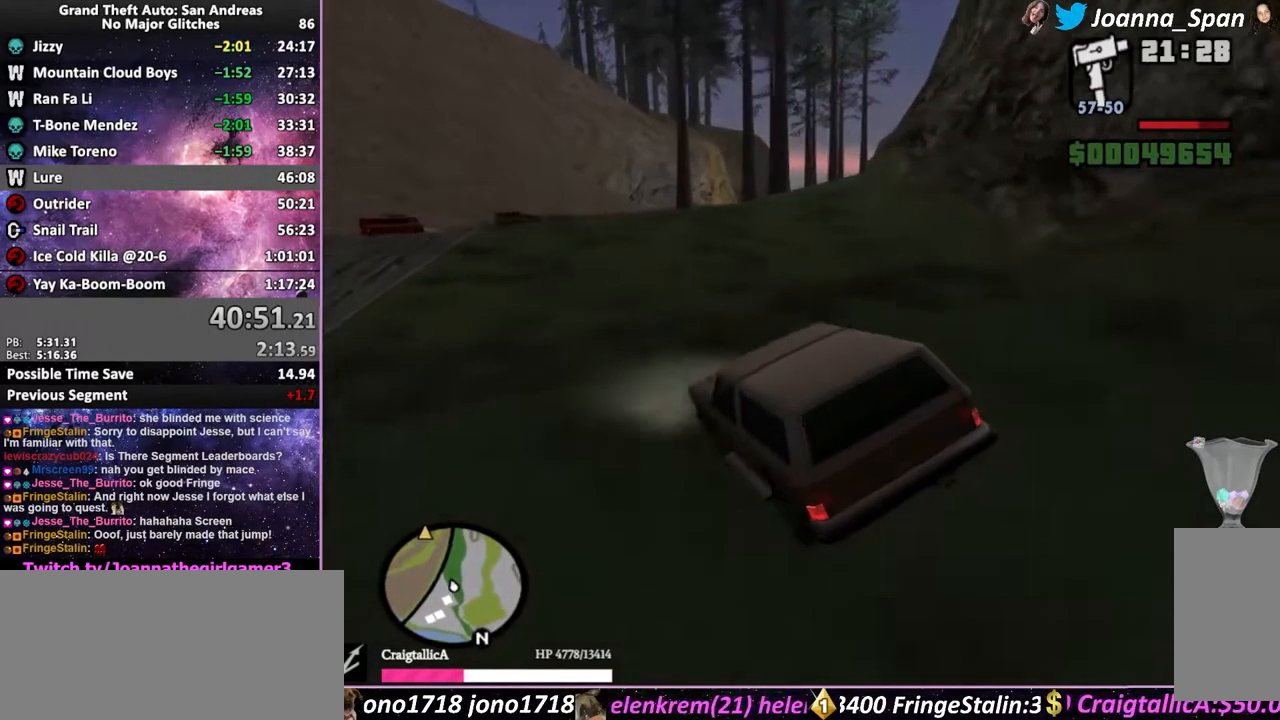
{"keys": ["w"], "mouse": [], "events": [[233, "d", "down"], [233, "f8", "down"], [350, "d", "up"], [350, "f8", "up"]]}
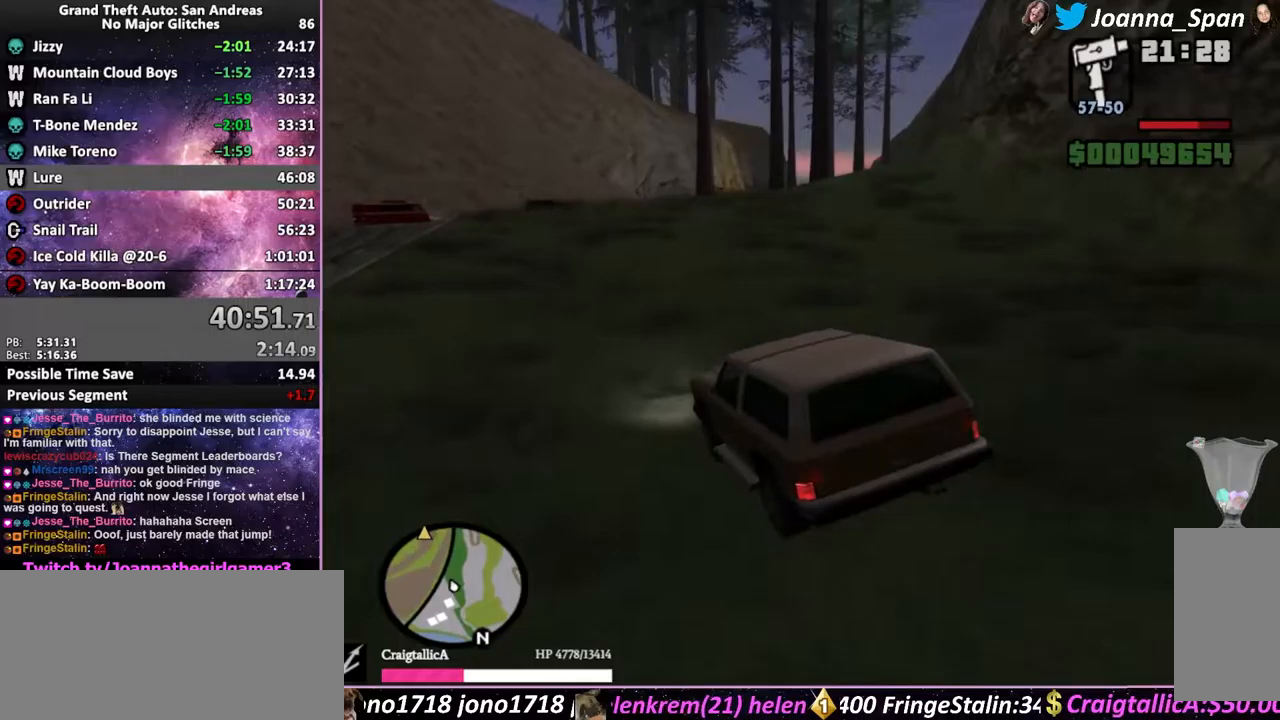
{"keys": ["w"], "mouse": [], "events": [[233, "d", "down"], [233, "f8", "down"], [316, "d", "up"], [316, "f8", "up"]]}
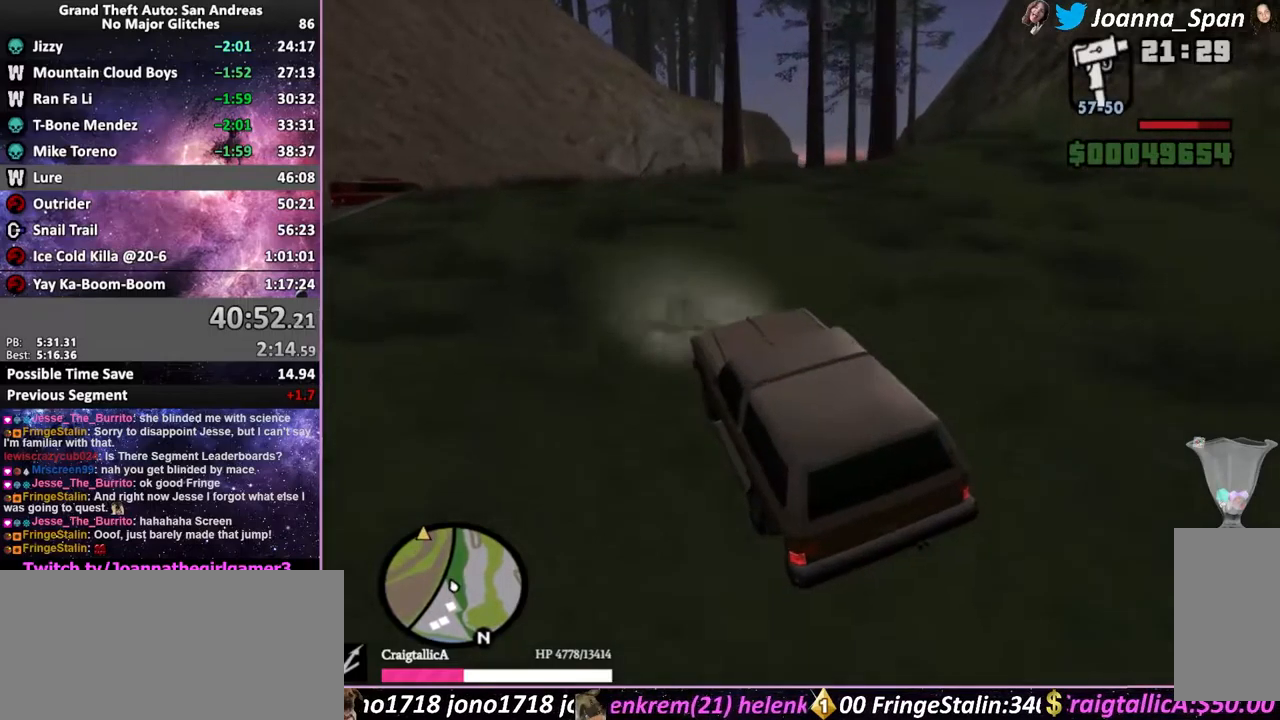
{"keys": ["w"], "mouse": [], "events": [[83, "d", "down"], [83, "f8", "down"], [116, "d", "up"], [116, "f8", "up"], [283, "d", "down"], [283, "f8", "down"], [400, "d", "up"], [400, "f8", "up"]]}
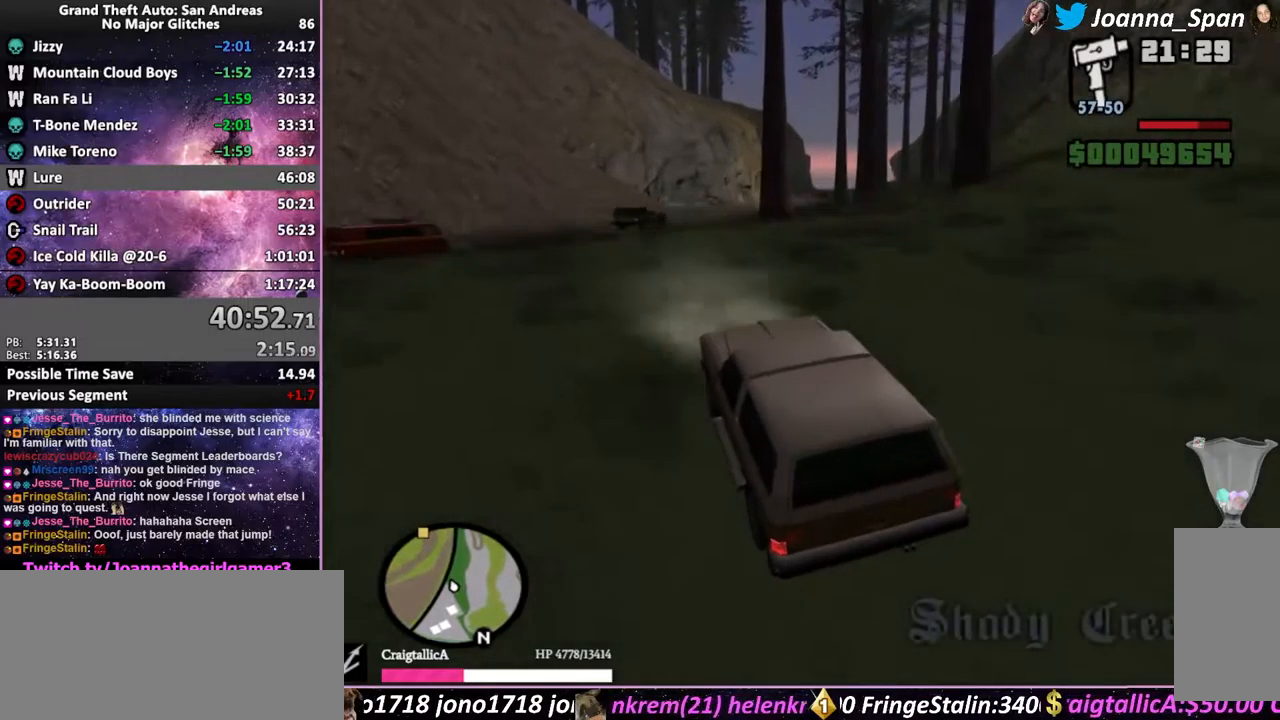
{"keys": ["w"], "mouse": [], "events": [[66, "d", "down"], [66, "f8", "down"], [250, "d", "up"], [250, "f8", "up"]]}
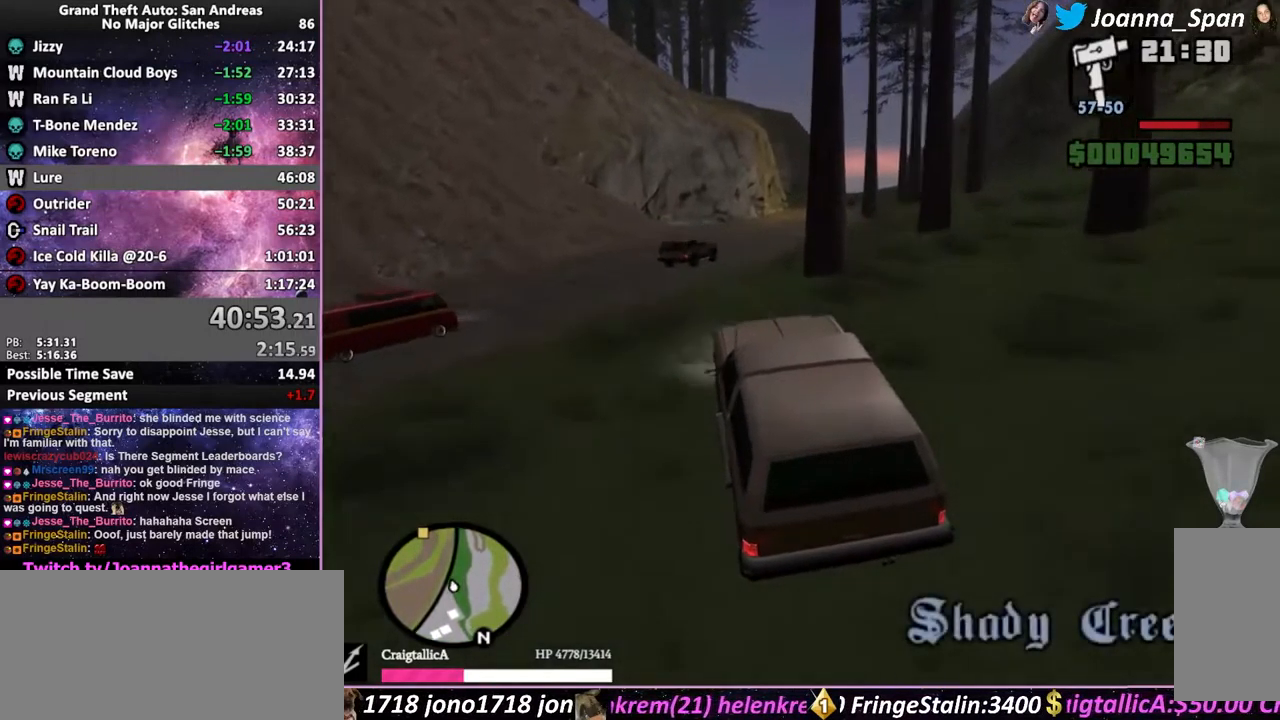
{"keys": ["w"], "mouse": [], "events": []}
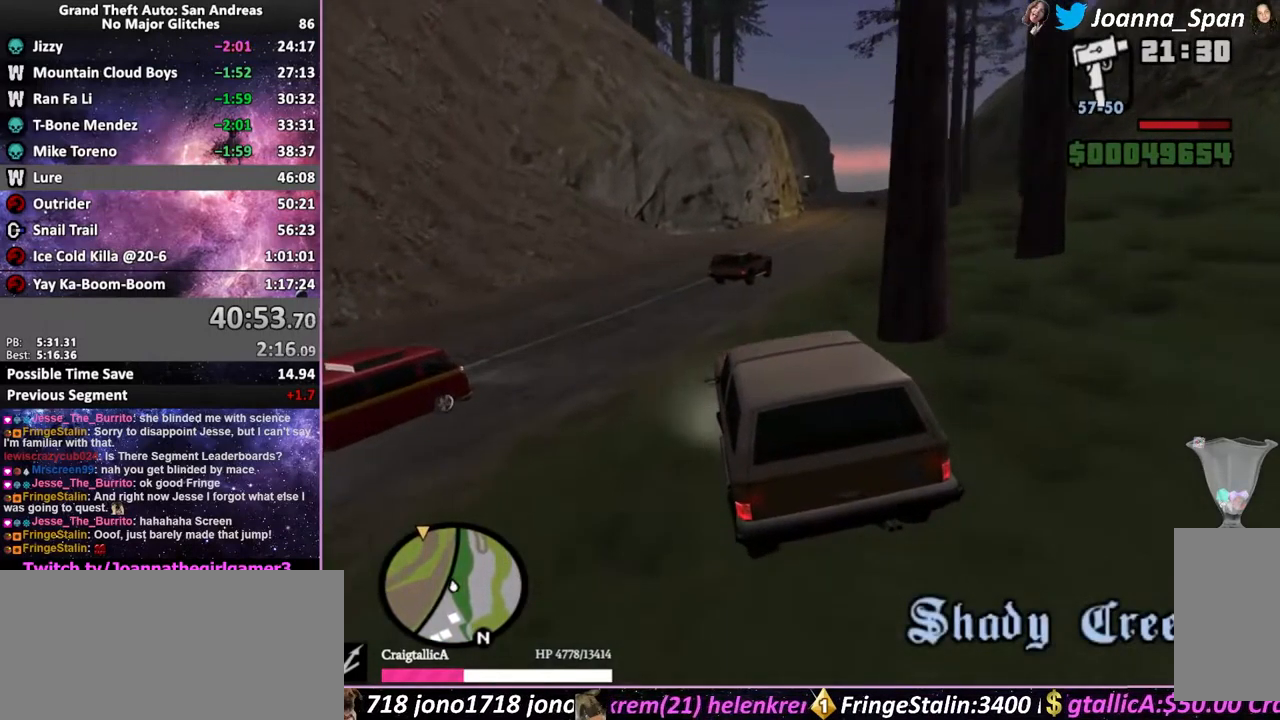
{"keys": ["w"], "mouse": [], "events": [[250, "d", "down"], [250, "f8", "down"], [433, "d", "up"], [433, "f8", "up"]]}
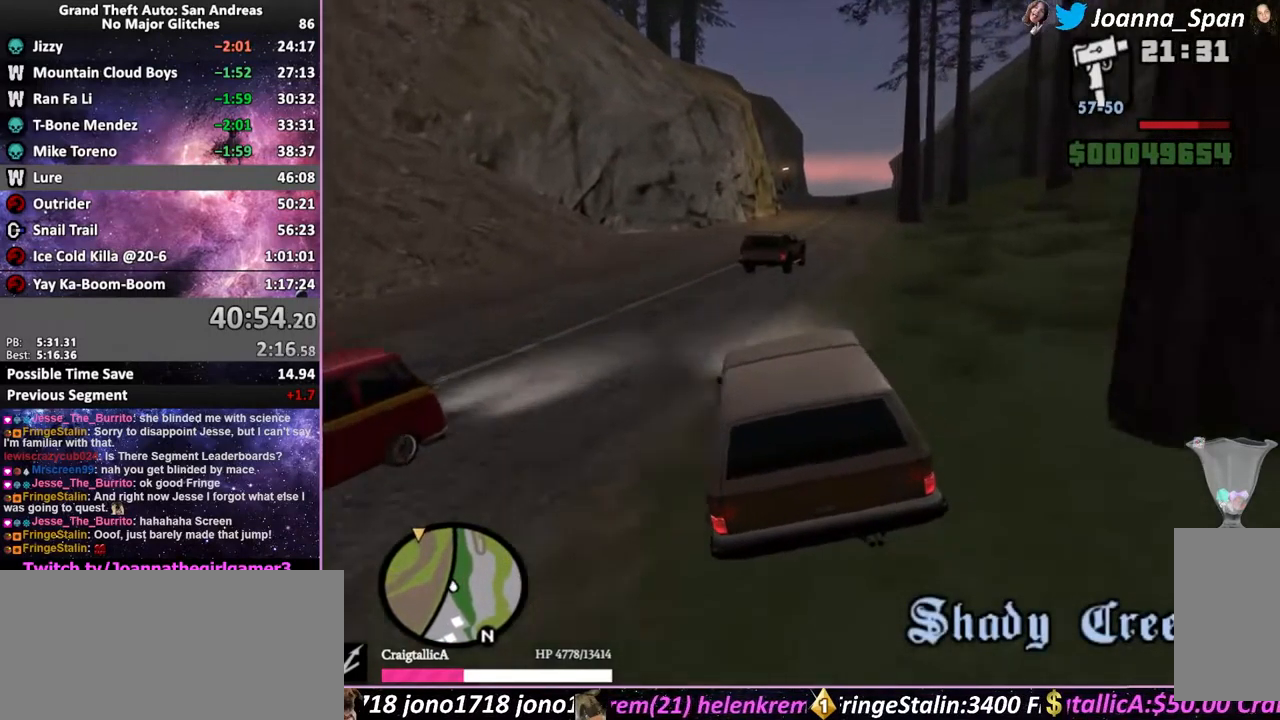
{"keys": ["w"], "mouse": [], "events": []}
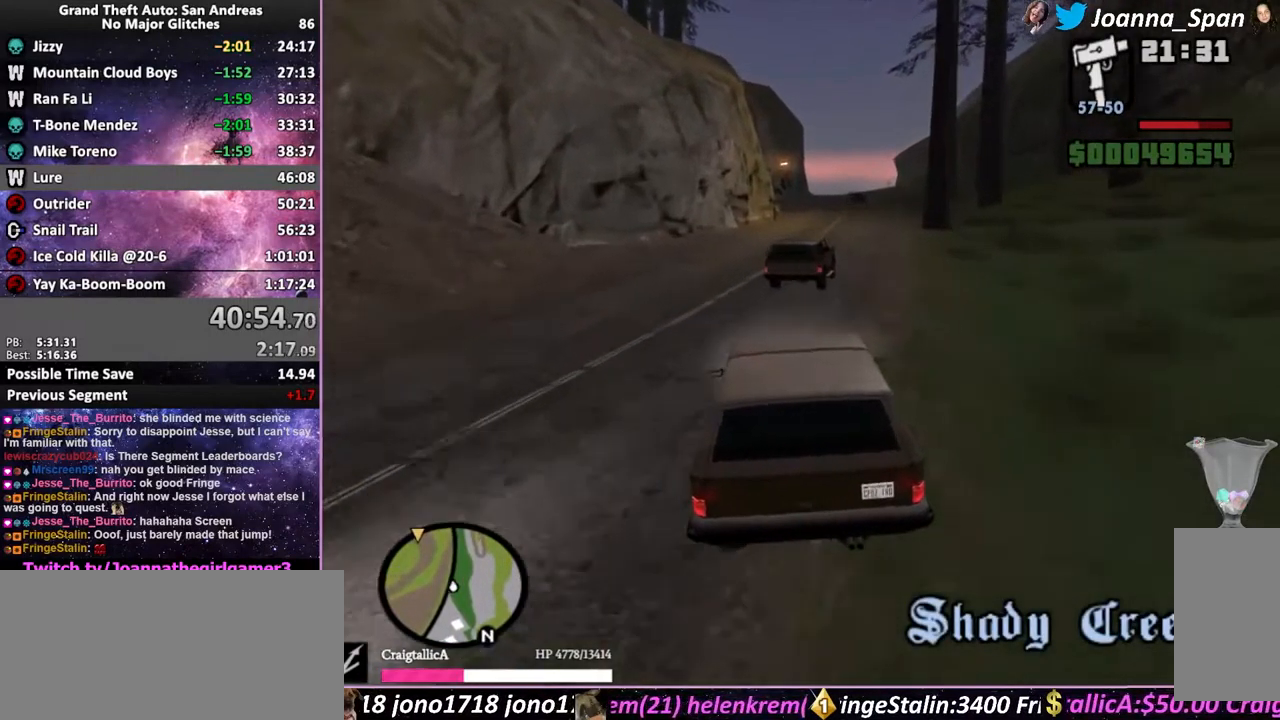
{"keys": ["d", "f8", "w"], "mouse": [], "events": [[16, "a", "down"], [16, "f7", "down"], [150, "a", "up"], [150, "f7", "up"], [450, "d", "down"], [450, "f8", "down"]]}
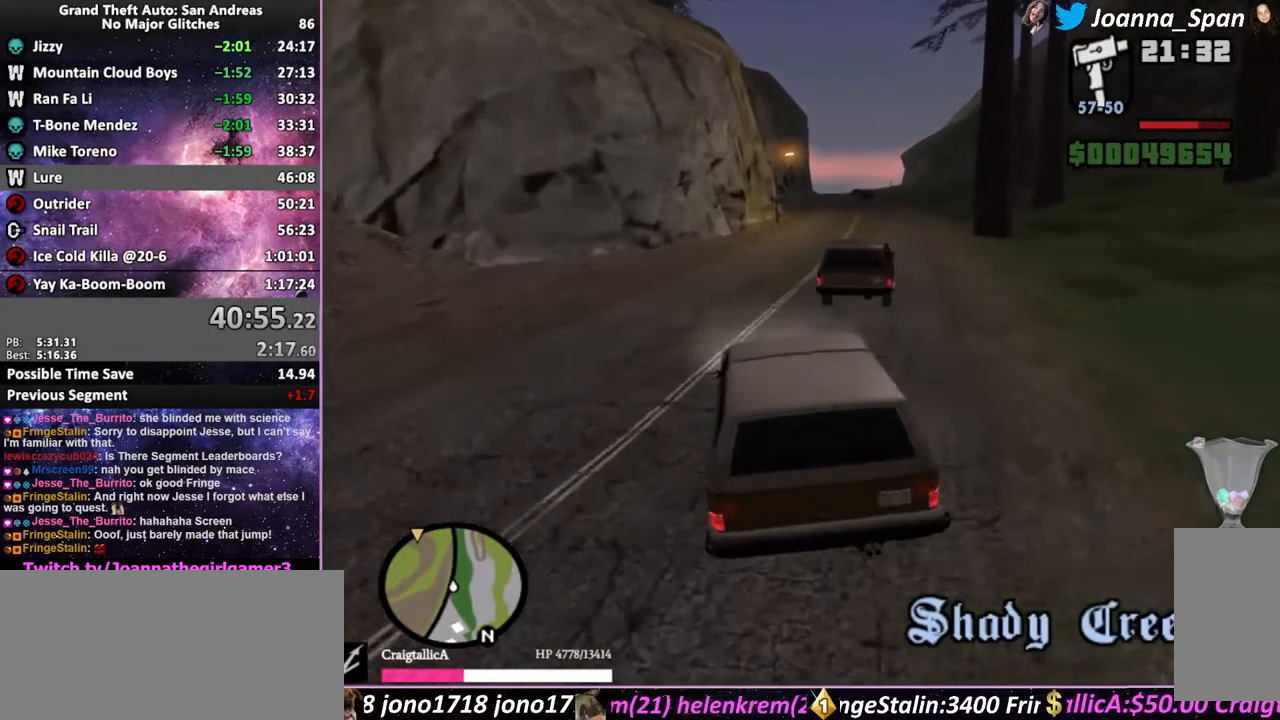
{"keys": ["w"], "mouse": [], "events": [[50, "d", "up"], [50, "f8", "up"]]}
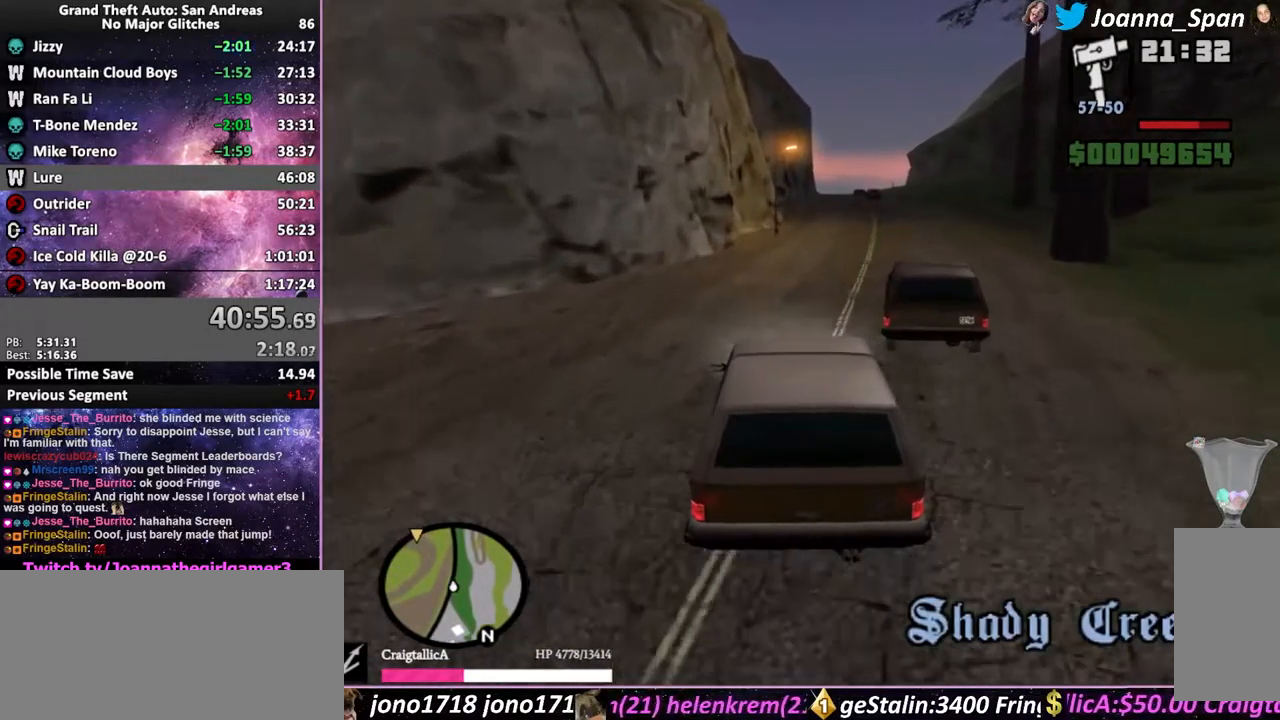
{"keys": ["d", "f8", "w"], "mouse": [], "events": [[50, "d", "down"], [50, "f8", "down"], [183, "d", "up"], [183, "f8", "up"], [500, "d", "down"], [500, "f8", "down"]]}
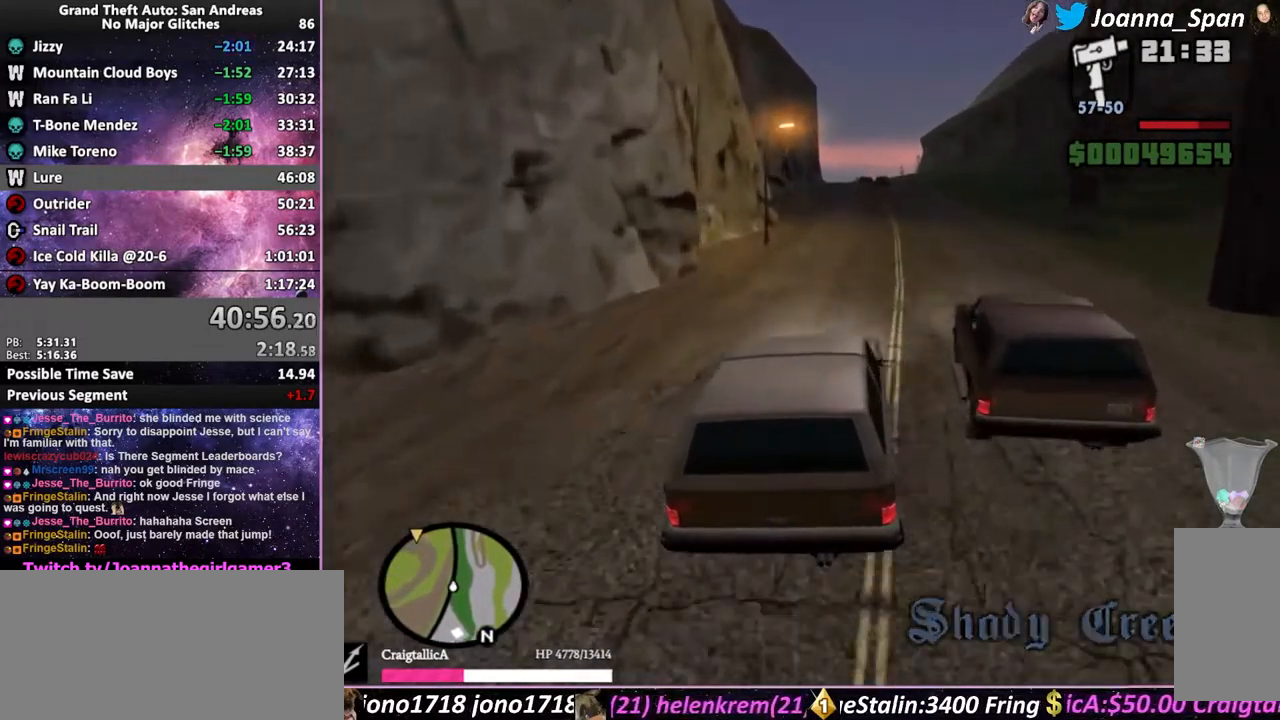
{"keys": ["d", "f8", "w"], "mouse": [], "events": [[100, "d", "up"], [100, "f8", "up"], [500, "d", "down"], [500, "f8", "down"]]}
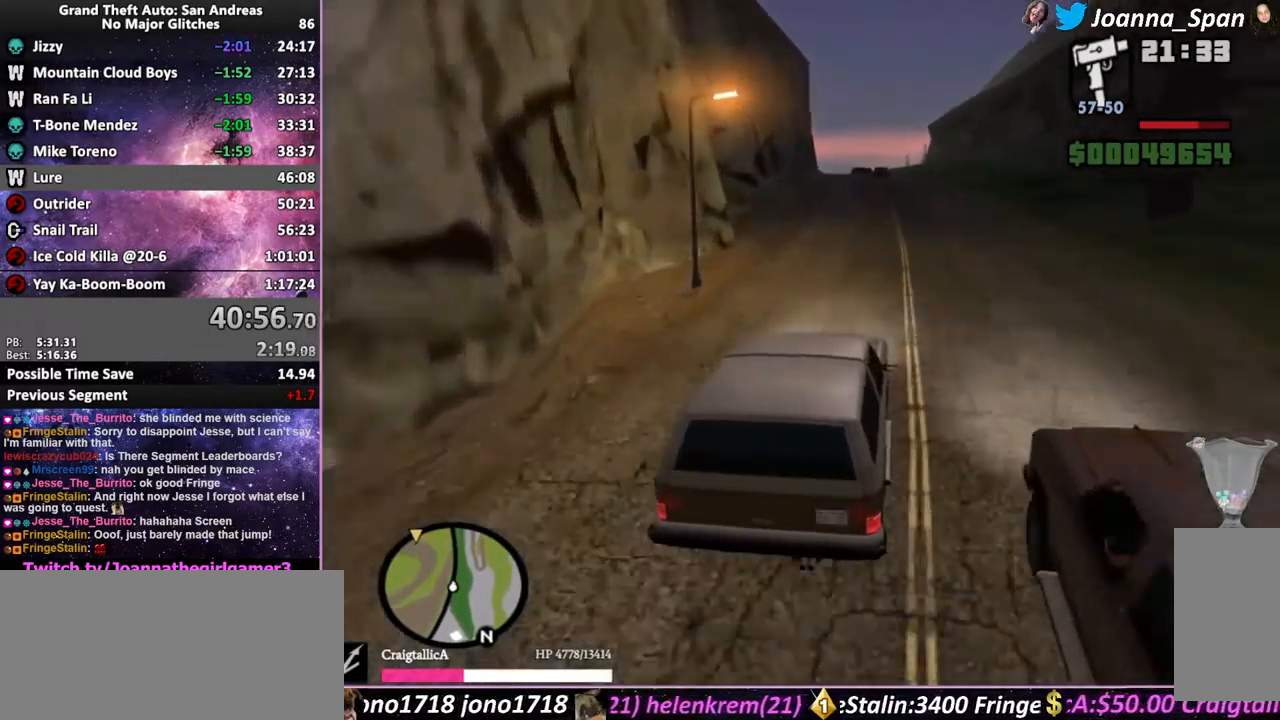
{"keys": ["w"], "mouse": [], "events": [[99, "d", "up"], [99, "f8", "up"]]}
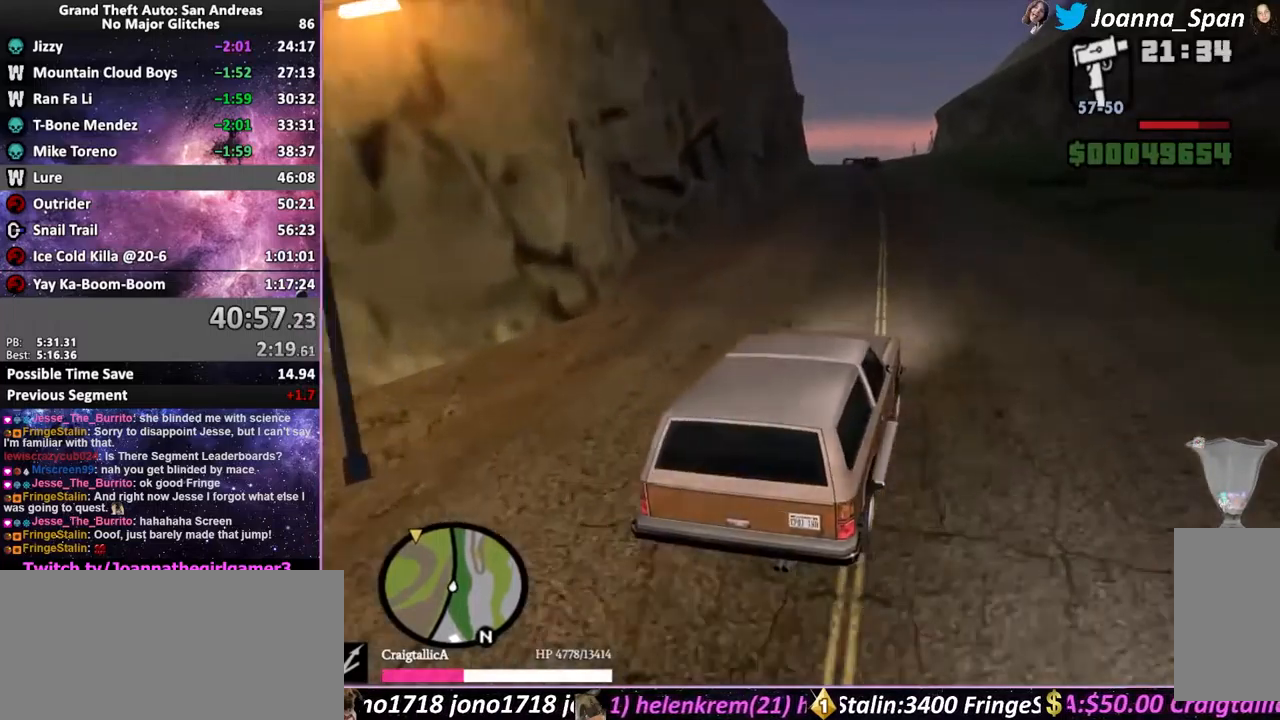
{"keys": ["w"], "mouse": [], "events": [[366, "a", "down"], [366, "f7", "down"], [500, "a", "up"], [500, "f7", "up"]]}
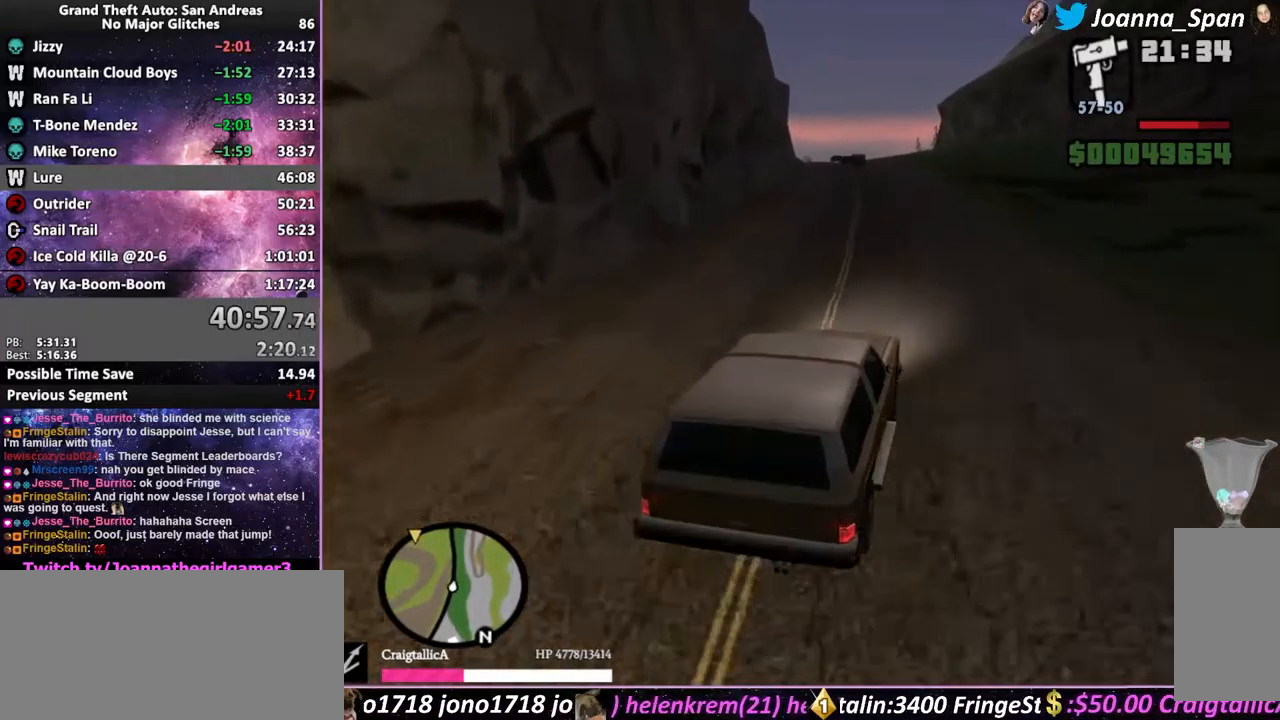
{"keys": ["w"], "mouse": [], "events": []}
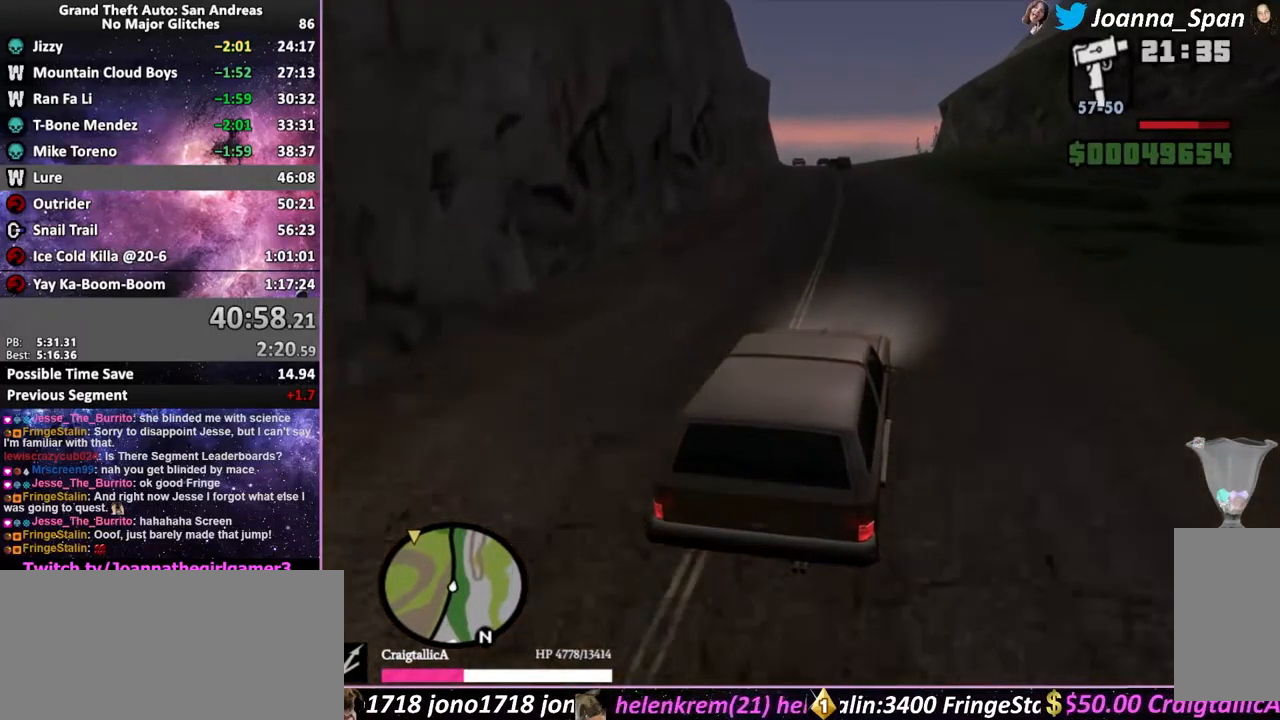
{"keys": ["w"], "mouse": [], "events": []}
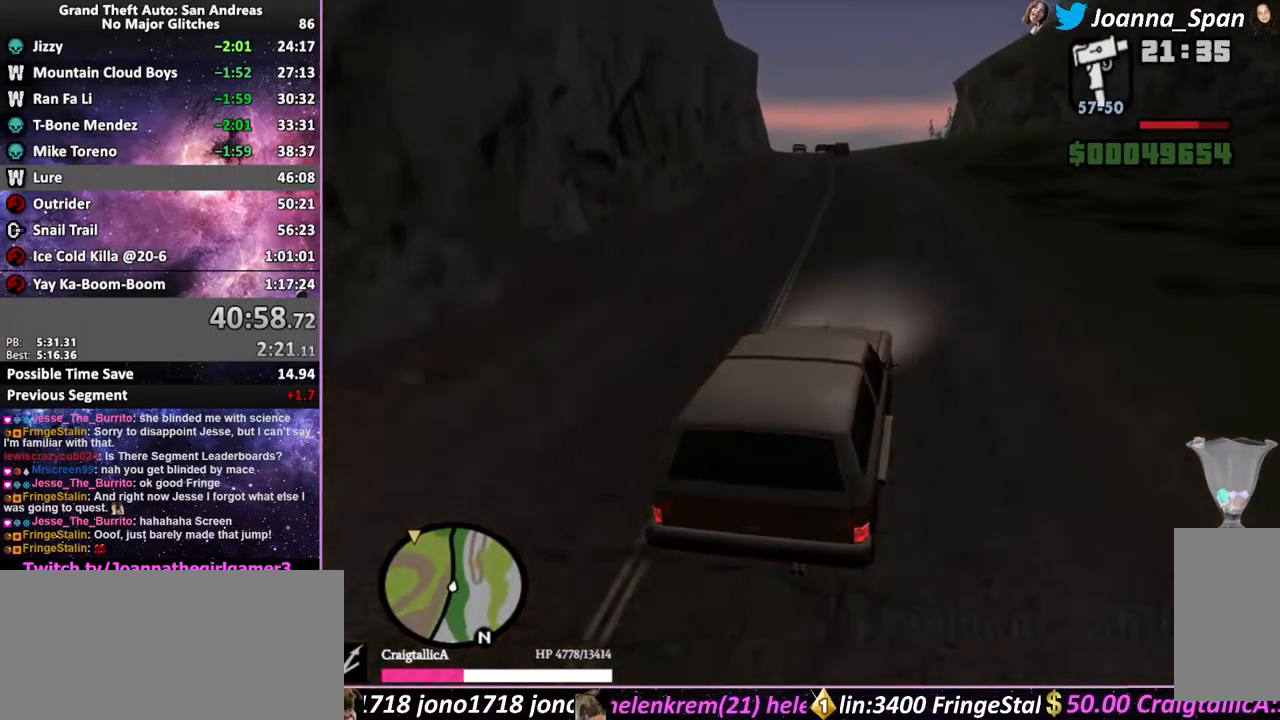
{"keys": ["w"], "mouse": [], "events": []}
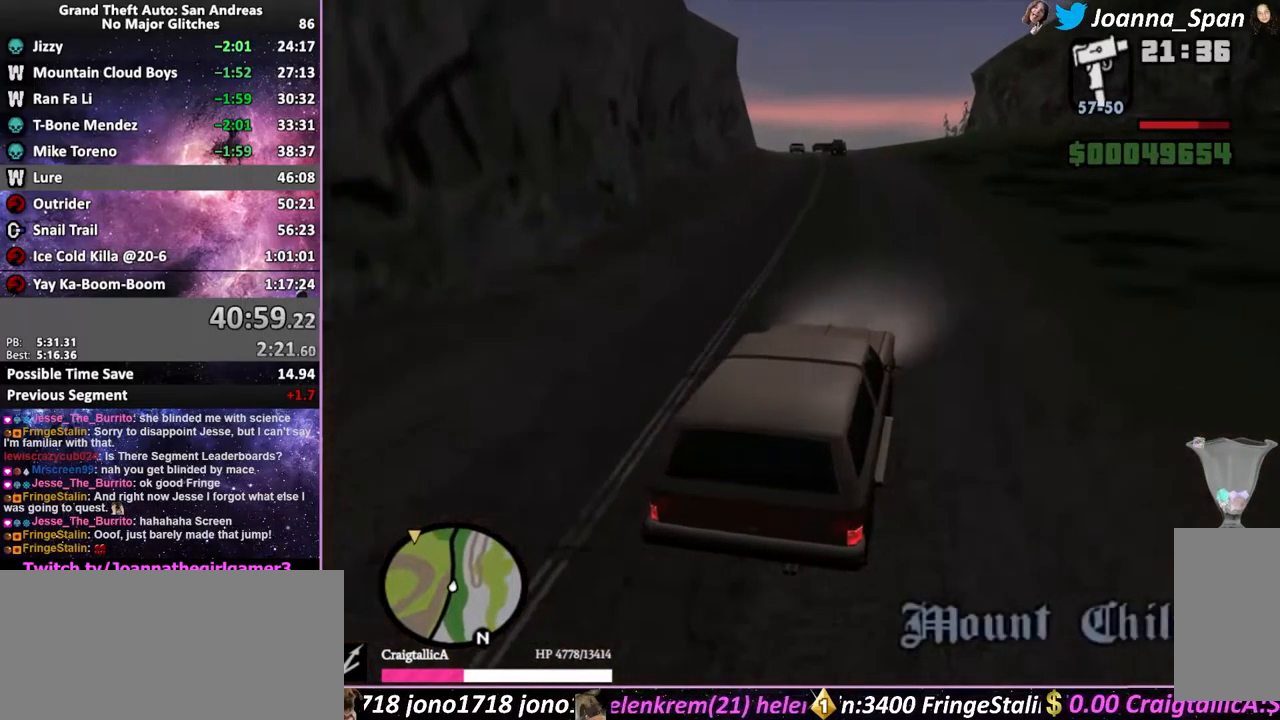
{"keys": ["w"], "mouse": [], "events": [[183, "a", "down"], [183, "f7", "down"], [283, "a", "up"], [283, "f7", "up"]]}
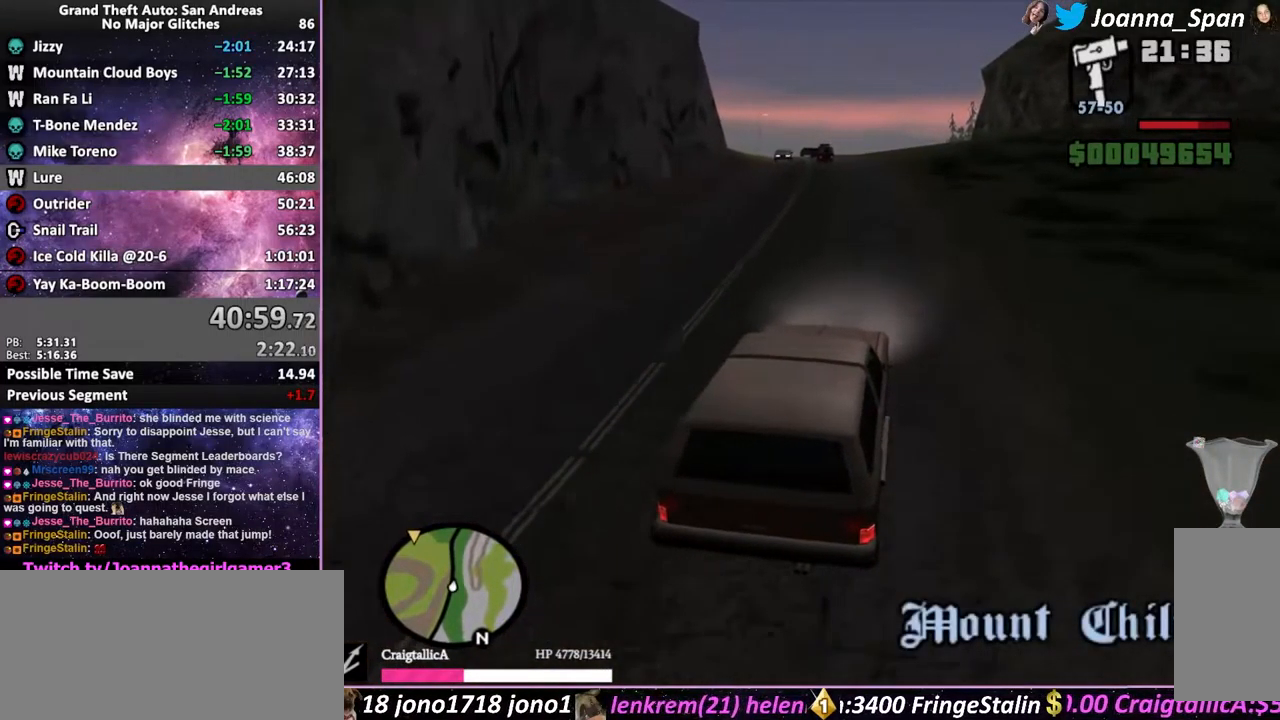
{"keys": ["w"], "mouse": [], "events": [[200, "a", "down"], [200, "f7", "down"], [350, "a", "up"], [350, "f7", "up"]]}